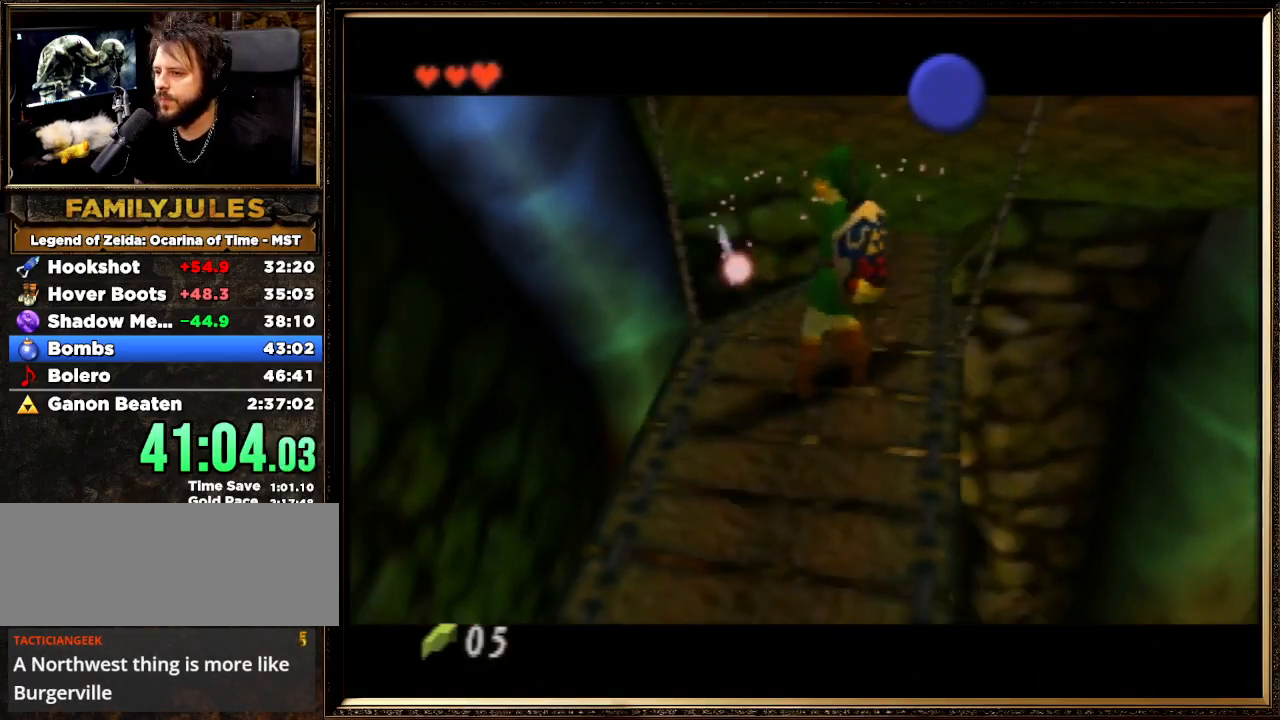
Gameplay with a controller (Nintendo layout); each line is a JSON object with the inputs held at the frame after it. "events" lists button and stick changes between this image and that frame as [ms after this image, input, new state], when the widget could be followed in between. Not read: L1 L3 R3.
{"buttons": [], "left_stick": "up", "events": [[33, "left_stick", "up"]]}
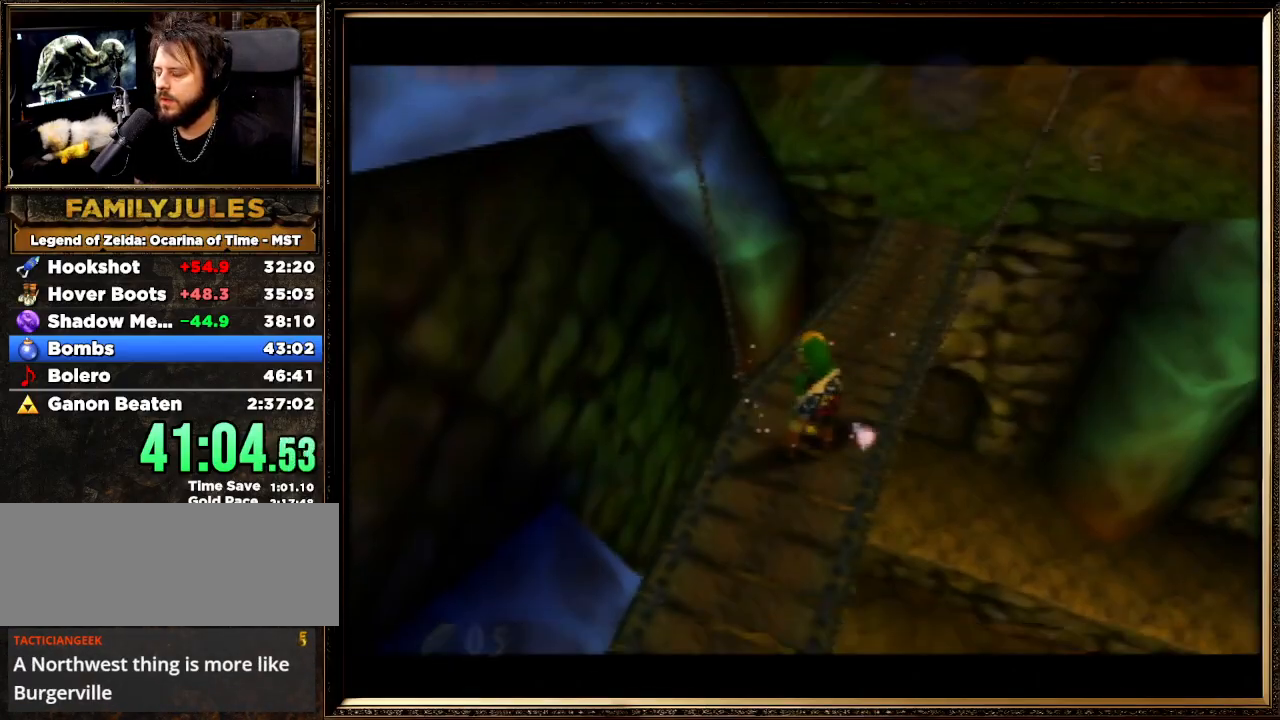
{"buttons": [], "left_stick": "up", "events": []}
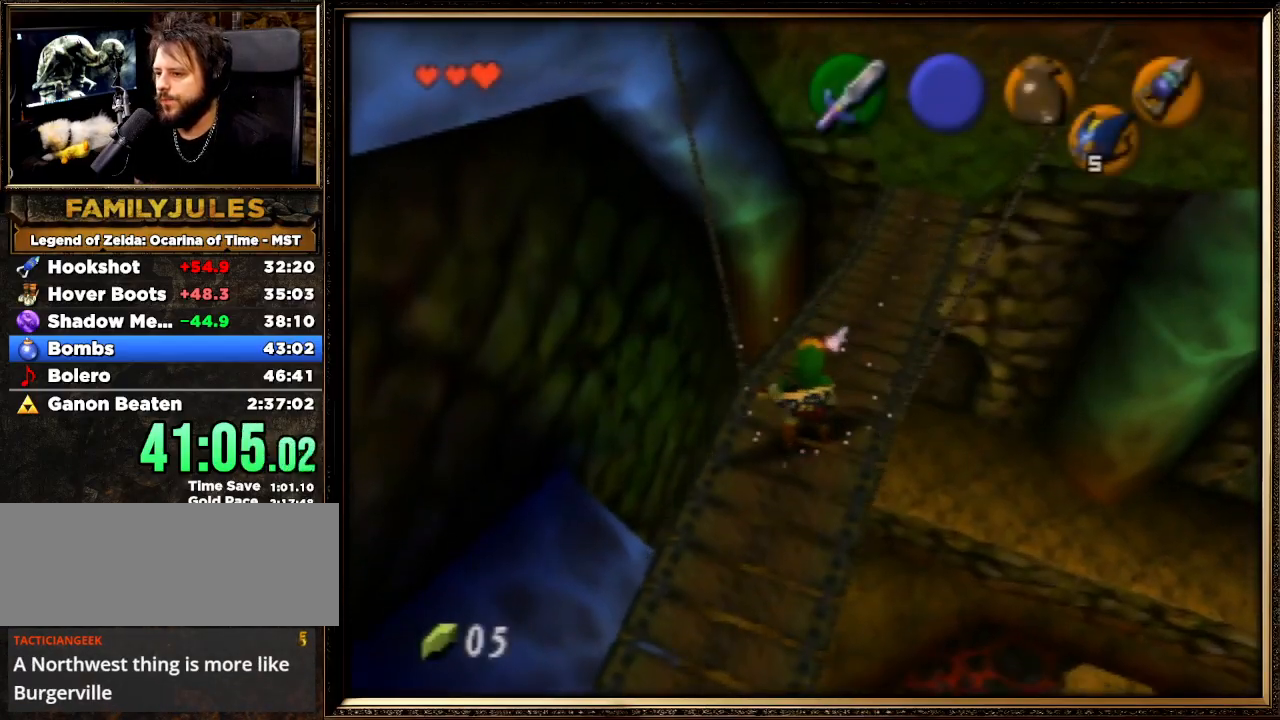
{"buttons": [], "left_stick": "up", "events": []}
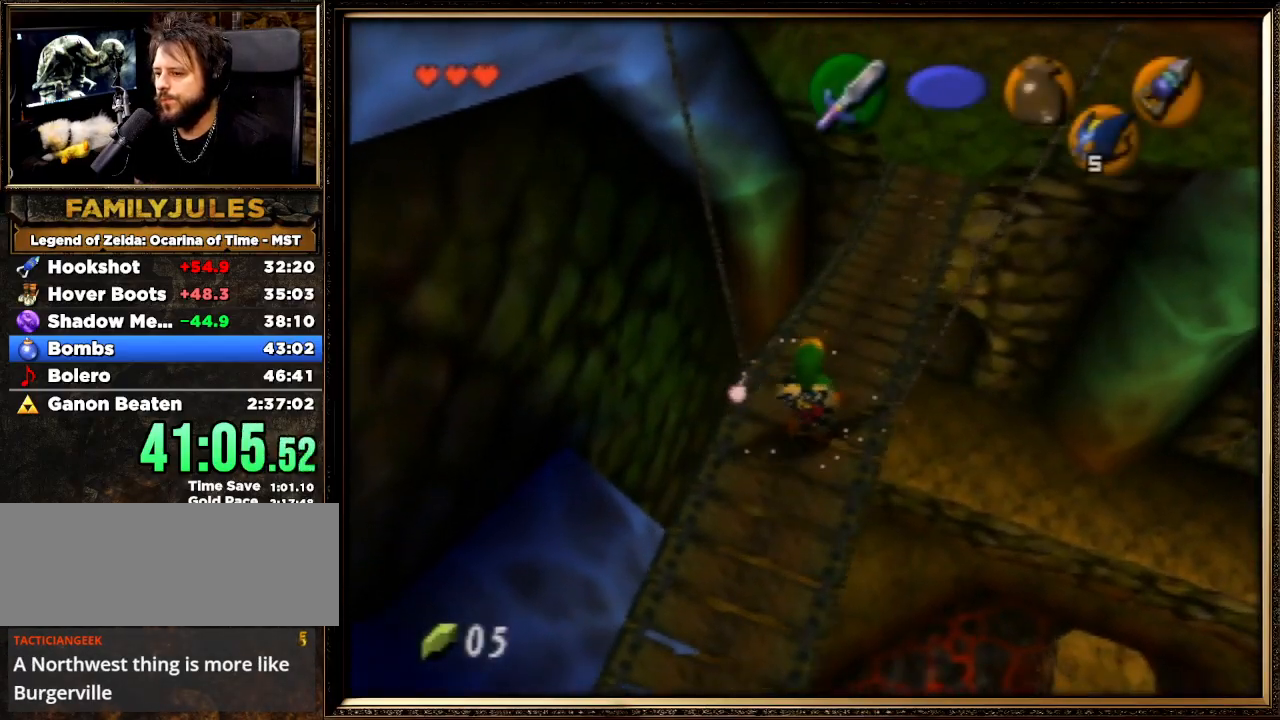
{"buttons": ["A"], "left_stick": "up", "events": [[333, "A", "down"]]}
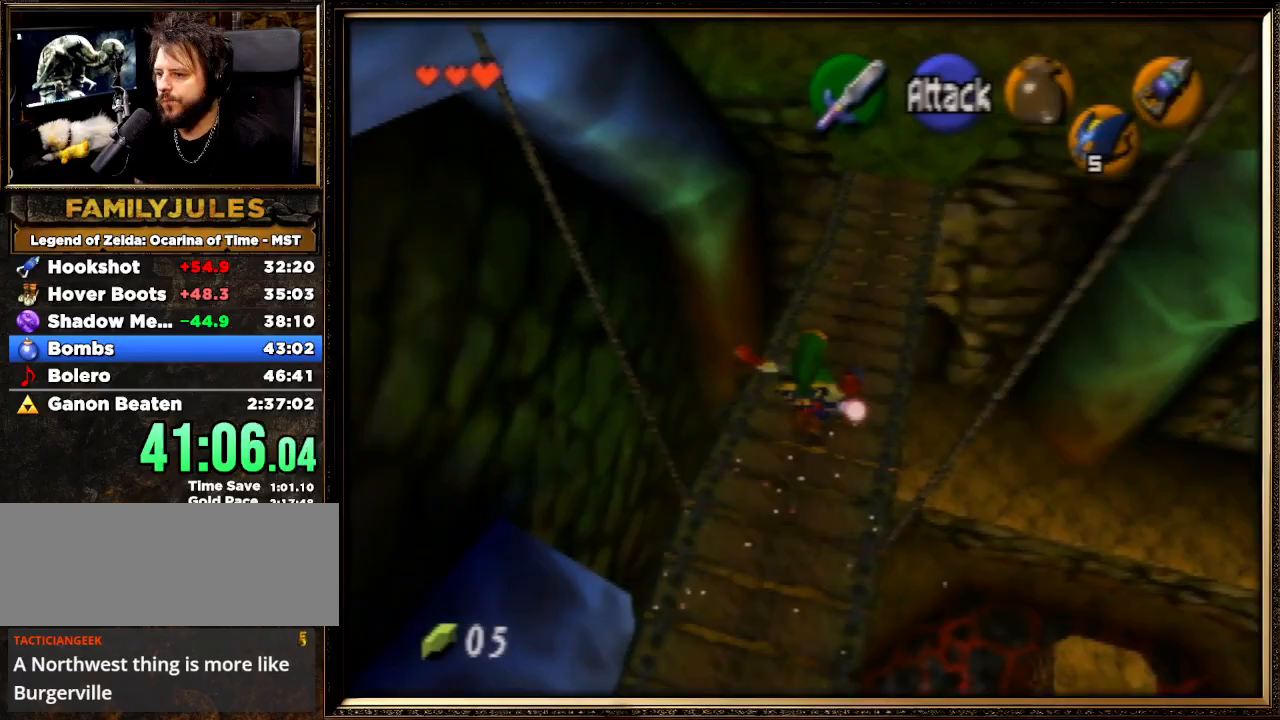
{"buttons": [], "left_stick": "up", "events": [[300, "A", "up"]]}
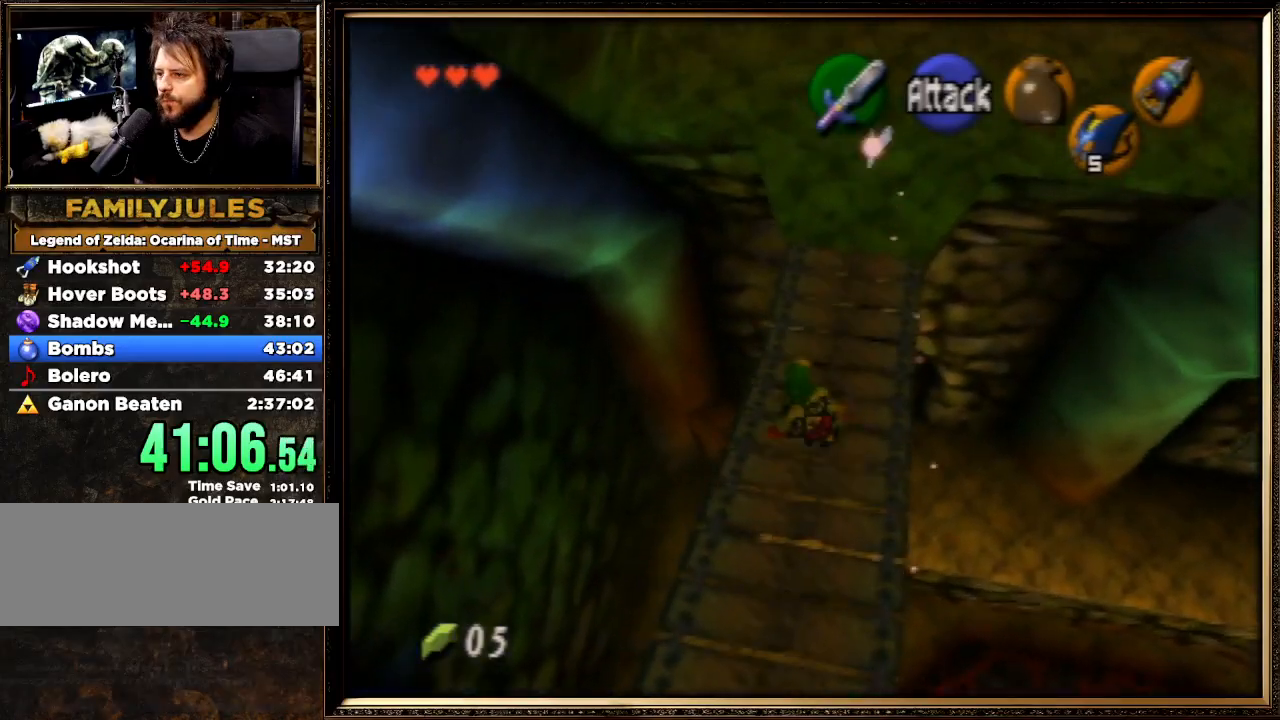
{"buttons": [], "left_stick": "up-right", "events": [[400, "left_stick", "up-right"]]}
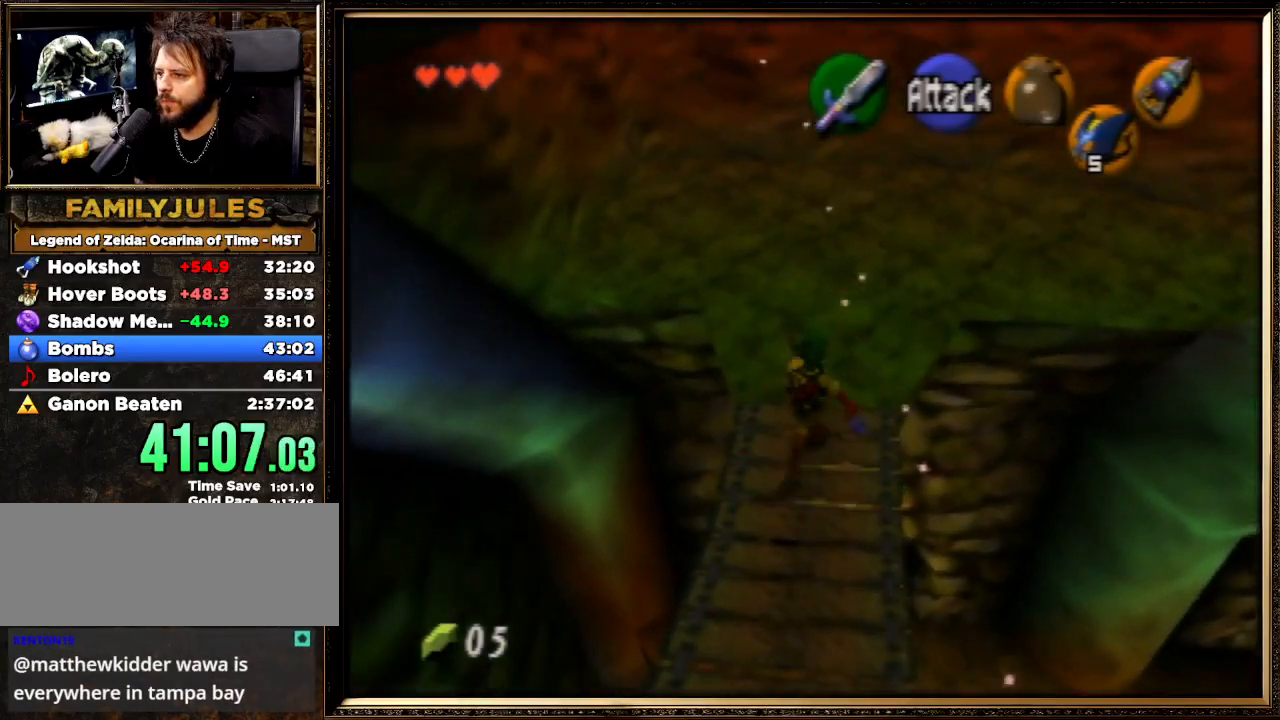
{"buttons": ["A"], "left_stick": "up-right", "events": [[167, "A", "down"]]}
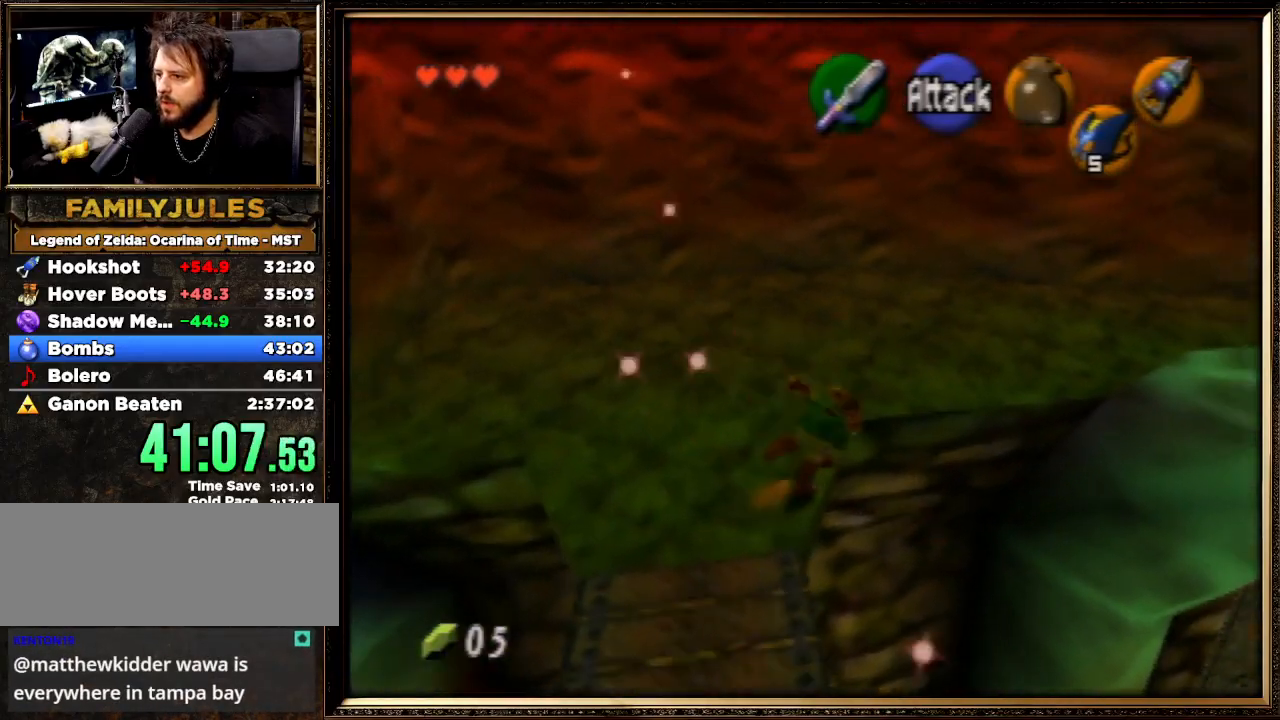
{"buttons": [], "left_stick": "up-right", "events": [[67, "A", "up"]]}
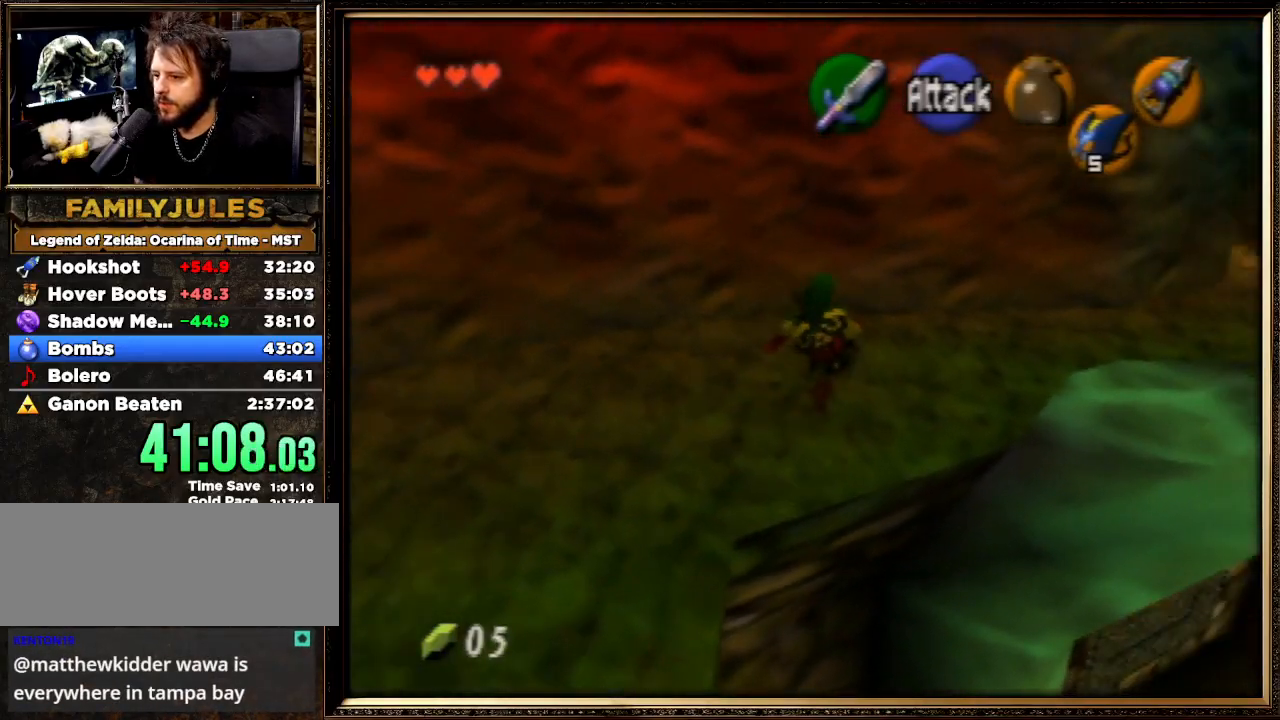
{"buttons": ["A"], "left_stick": "up-right", "events": [[300, "A", "down"]]}
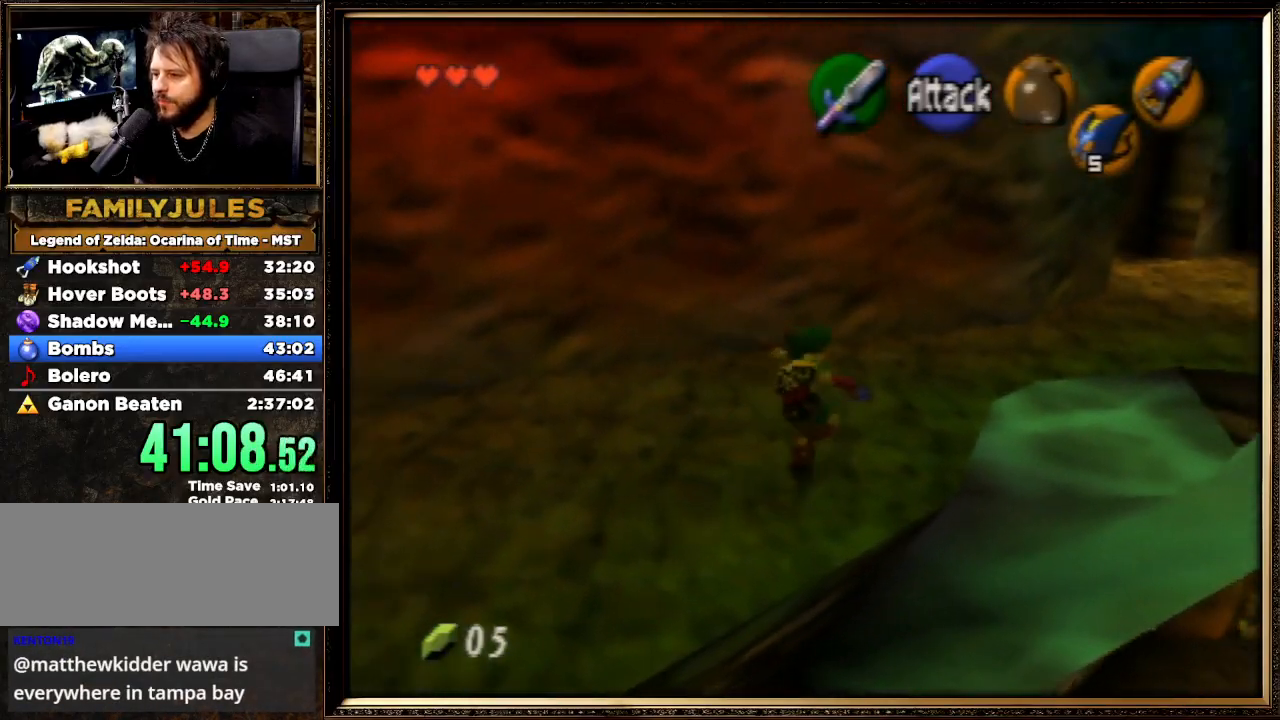
{"buttons": [], "left_stick": "up-right", "events": [[267, "A", "up"]]}
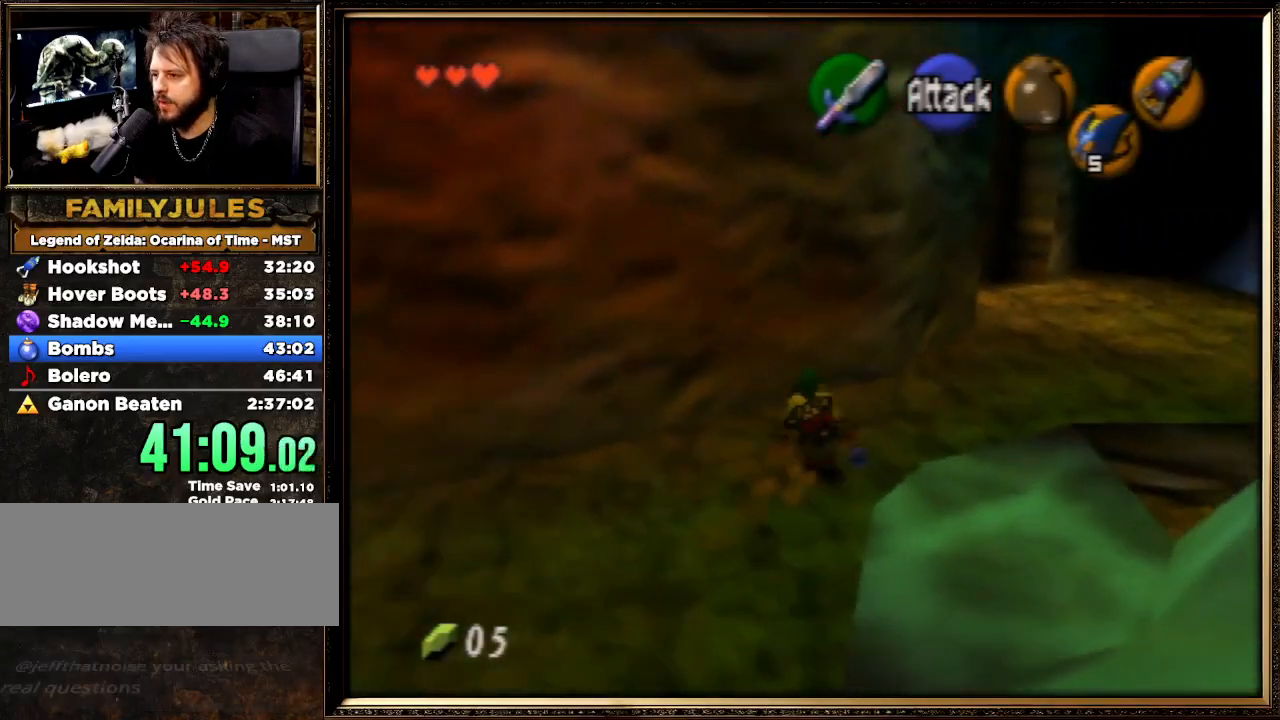
{"buttons": [], "left_stick": "up", "events": [[33, "A", "down"], [433, "A", "up"], [467, "left_stick", "up"]]}
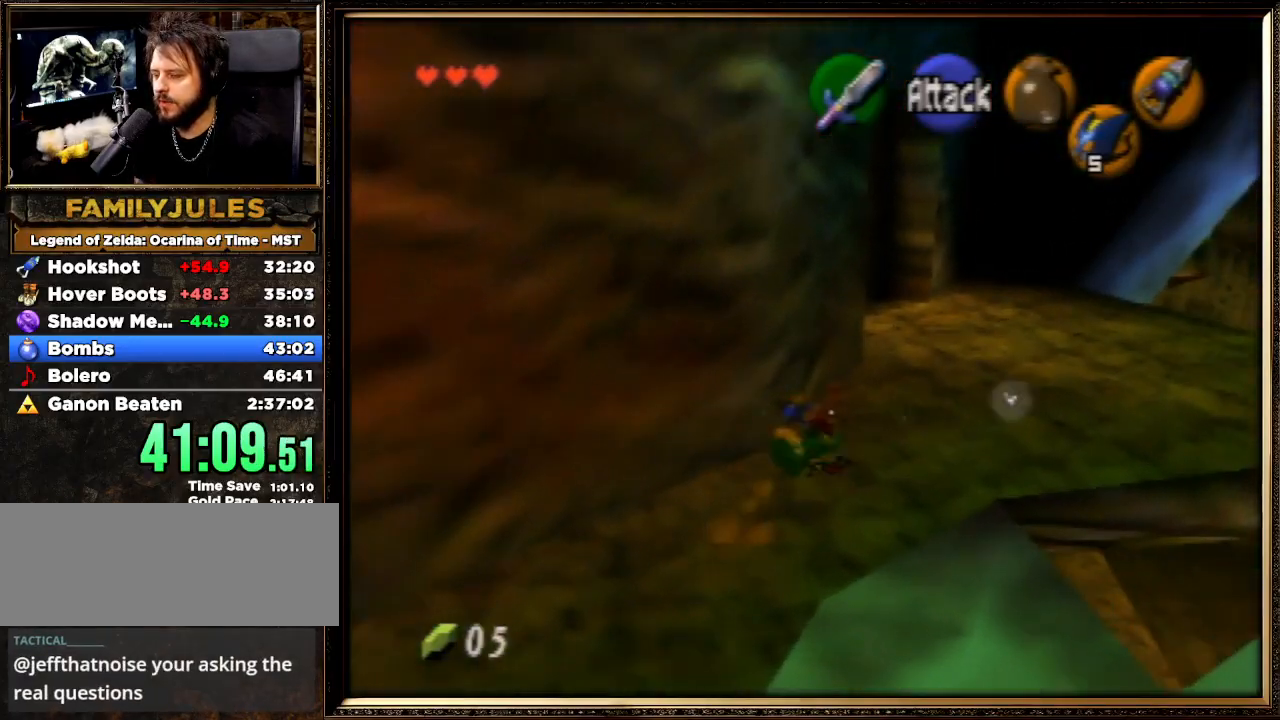
{"buttons": [], "left_stick": "up-left", "events": [[500, "left_stick", "up-left"]]}
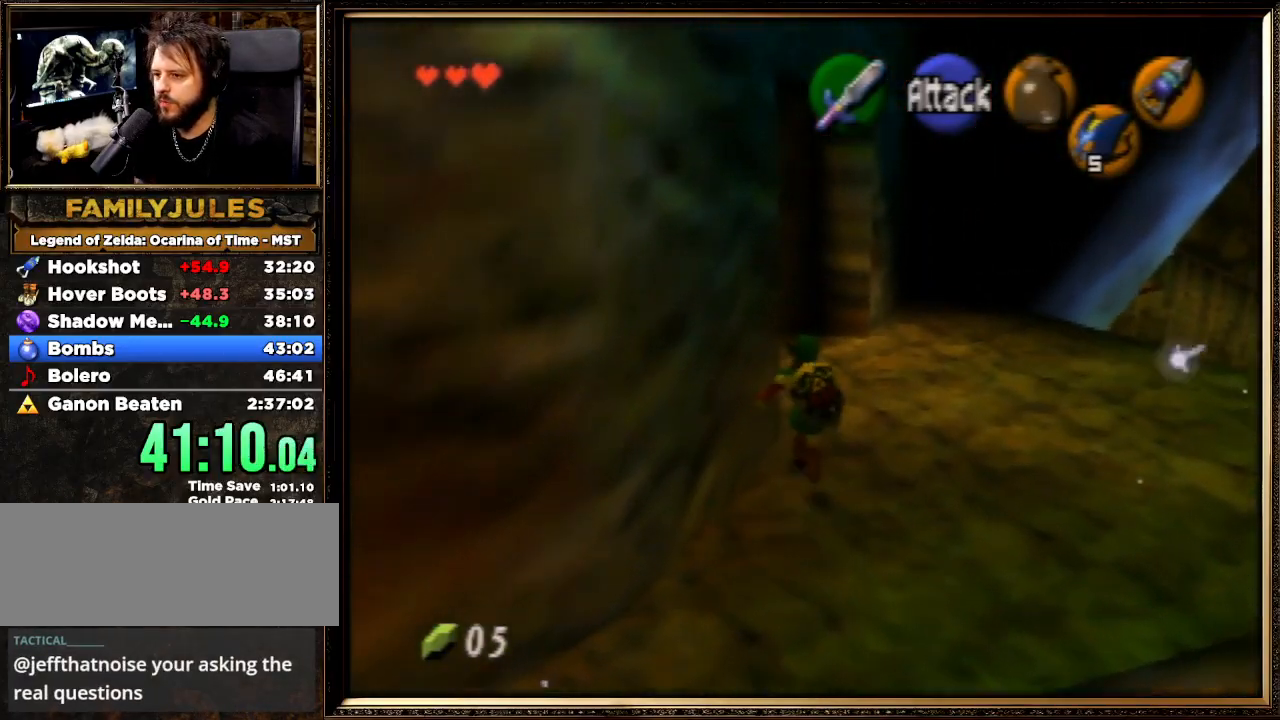
{"buttons": [], "left_stick": "left", "events": [[133, "left_stick", "left"]]}
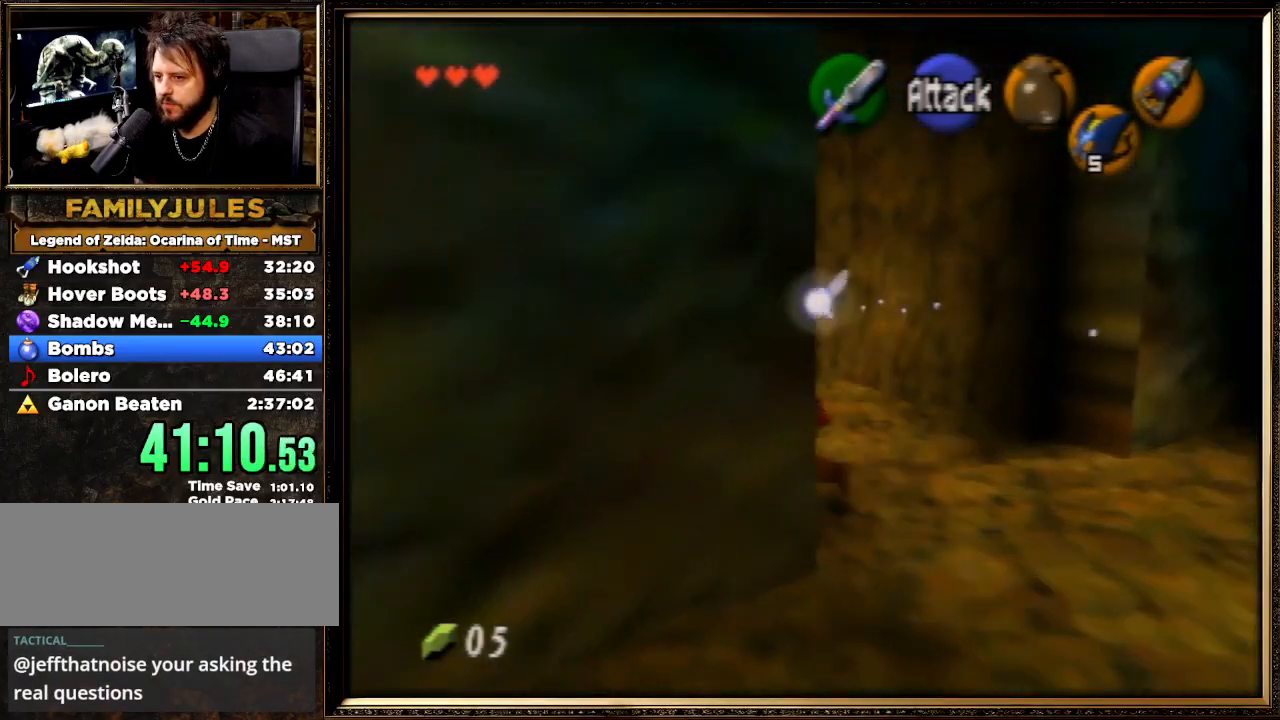
{"buttons": ["A", "Z"], "left_stick": "right", "events": [[33, "left_stick", "center"], [67, "Z", "down"], [233, "Z", "up"], [333, "Z", "down"], [400, "left_stick", "right"], [500, "A", "down"]]}
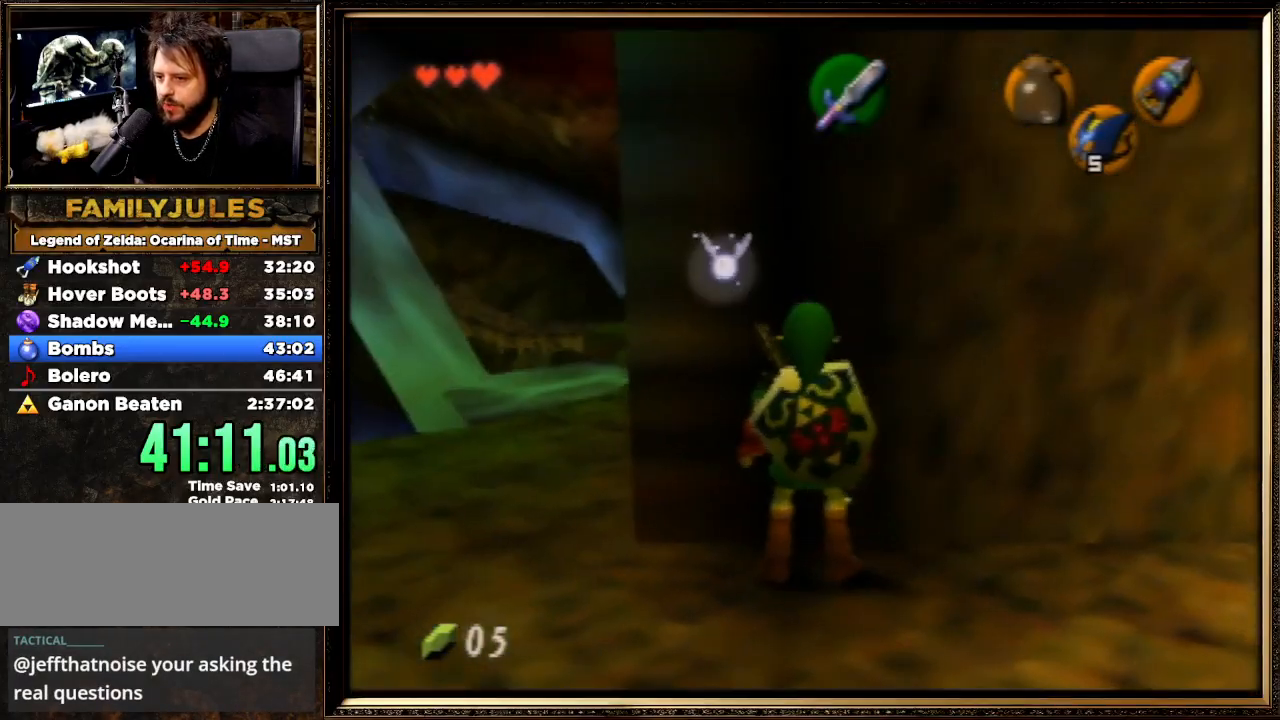
{"buttons": ["A", "Z"], "left_stick": "right", "events": [[167, "A", "up"], [200, "A", "down"], [300, "A", "up"], [367, "A", "down"], [433, "A", "up"], [500, "A", "down"]]}
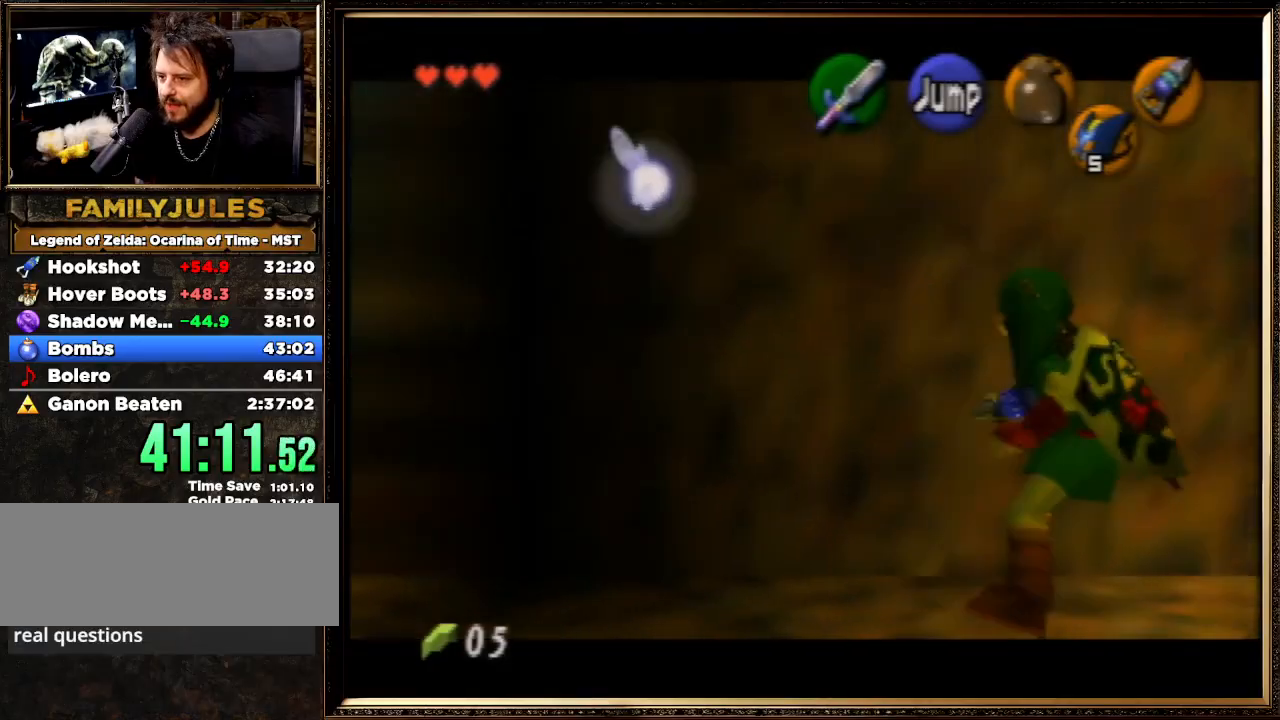
{"buttons": ["A", "Z"], "left_stick": "right", "events": [[67, "A", "up"], [133, "A", "down"], [233, "A", "up"], [300, "A", "down"], [400, "A", "up"], [433, "A", "down"]]}
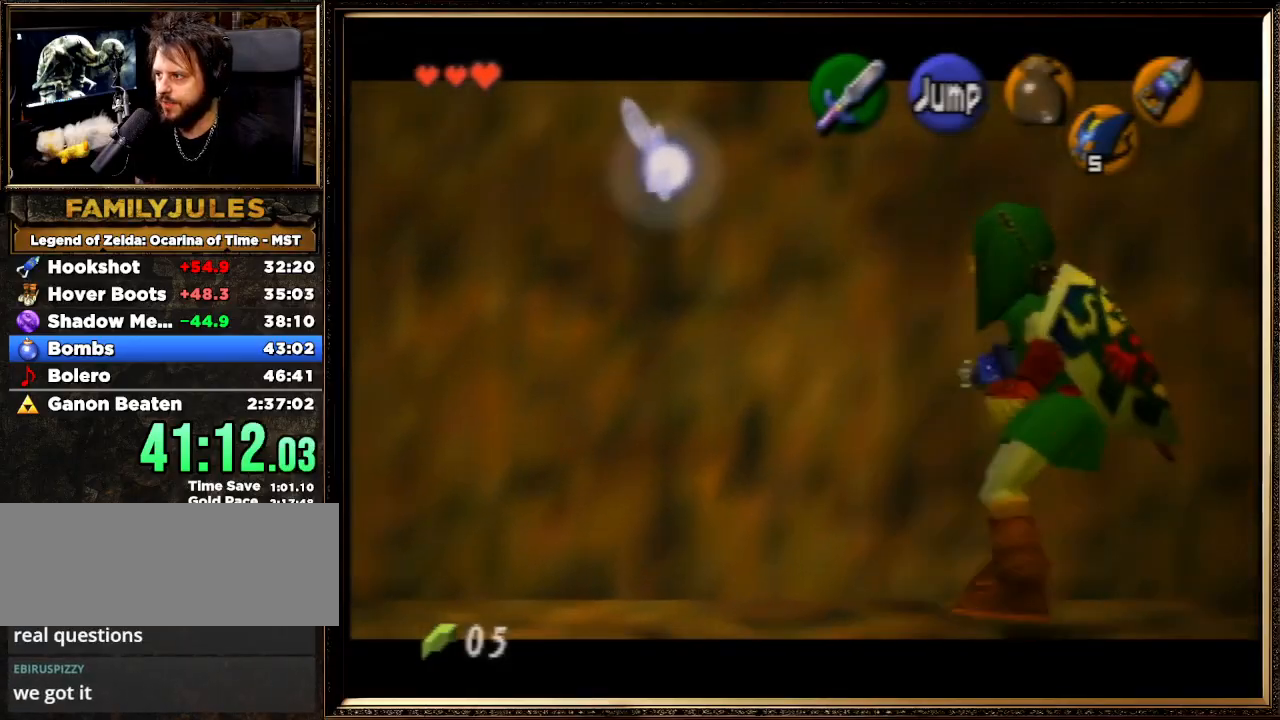
{"buttons": ["Z"], "left_stick": "right", "events": [[33, "A", "up"], [100, "A", "down"], [200, "A", "up"], [267, "A", "down"], [367, "A", "up"], [400, "A", "down"], [500, "A", "up"]]}
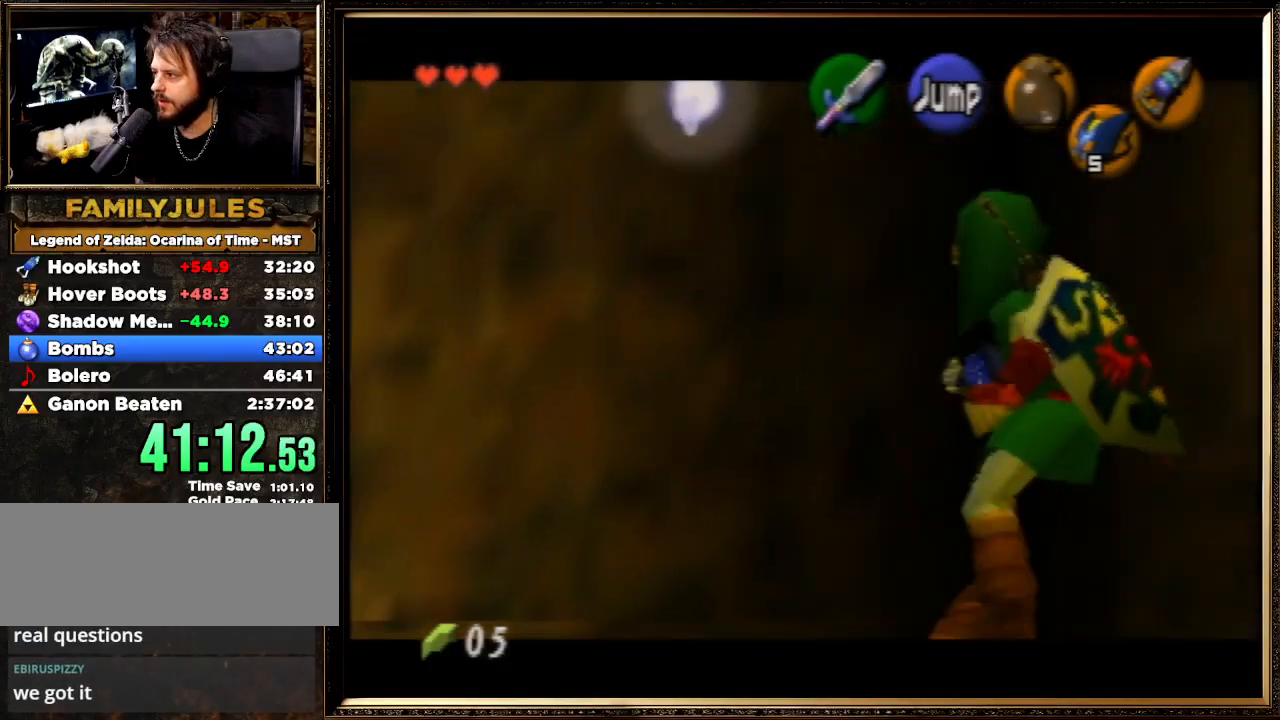
{"buttons": ["Z"], "left_stick": "right", "events": [[67, "A", "down"], [167, "A", "up"], [233, "A", "down"], [300, "A", "up"], [400, "A", "down"], [467, "A", "up"]]}
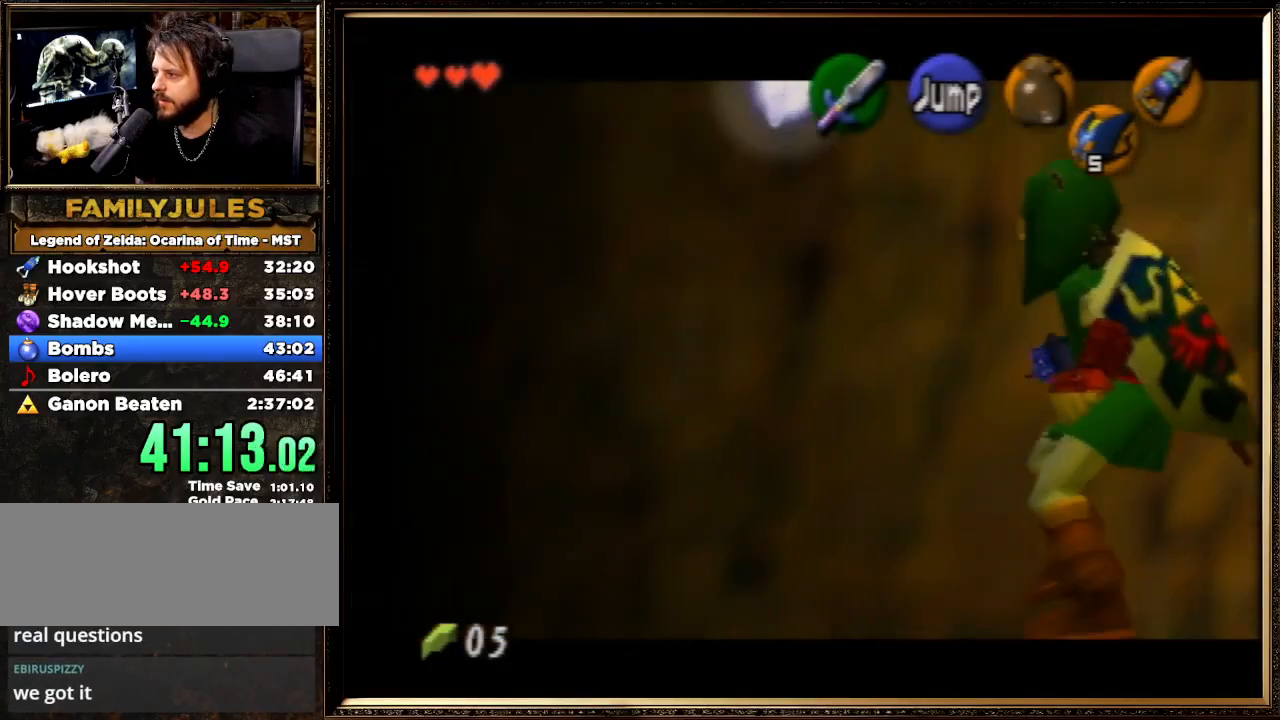
{"buttons": ["Z"], "left_stick": "right", "events": [[33, "A", "down"], [133, "A", "up"], [200, "A", "down"], [300, "A", "up"], [367, "A", "down"], [433, "A", "up"]]}
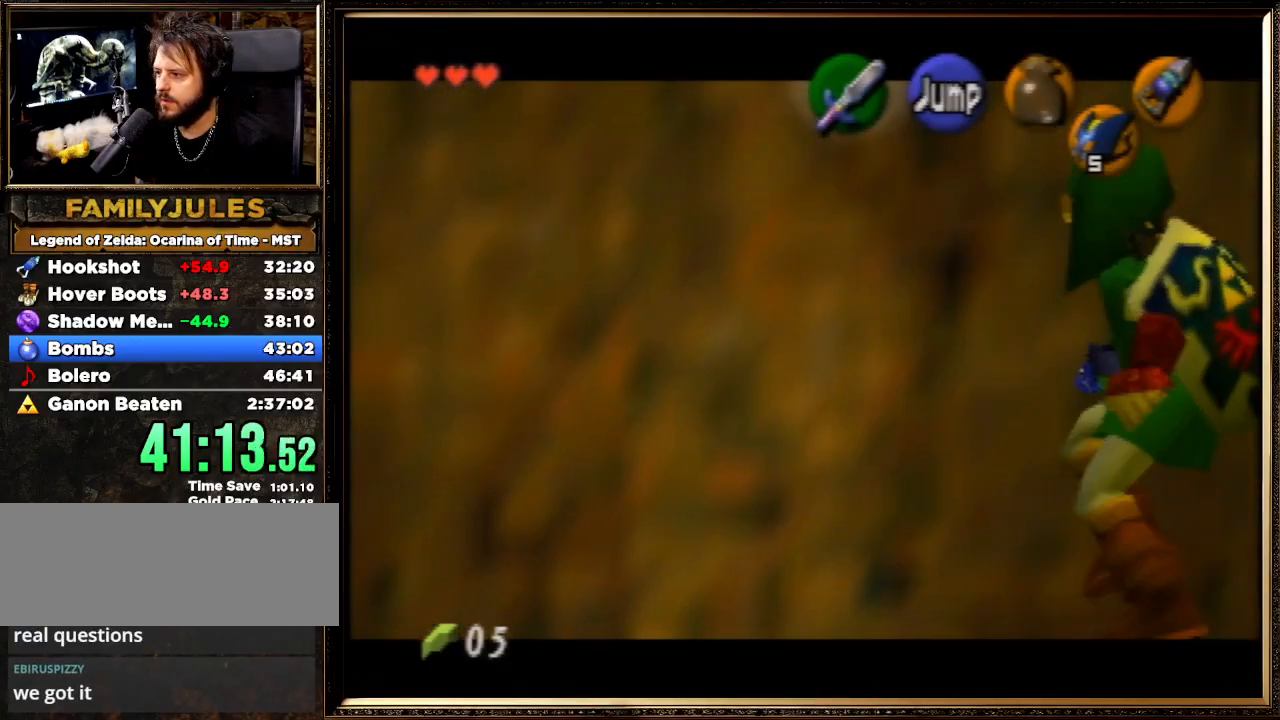
{"buttons": ["Z", "C_RIGHT"], "left_stick": "right", "events": [[400, "C_RIGHT", "down"]]}
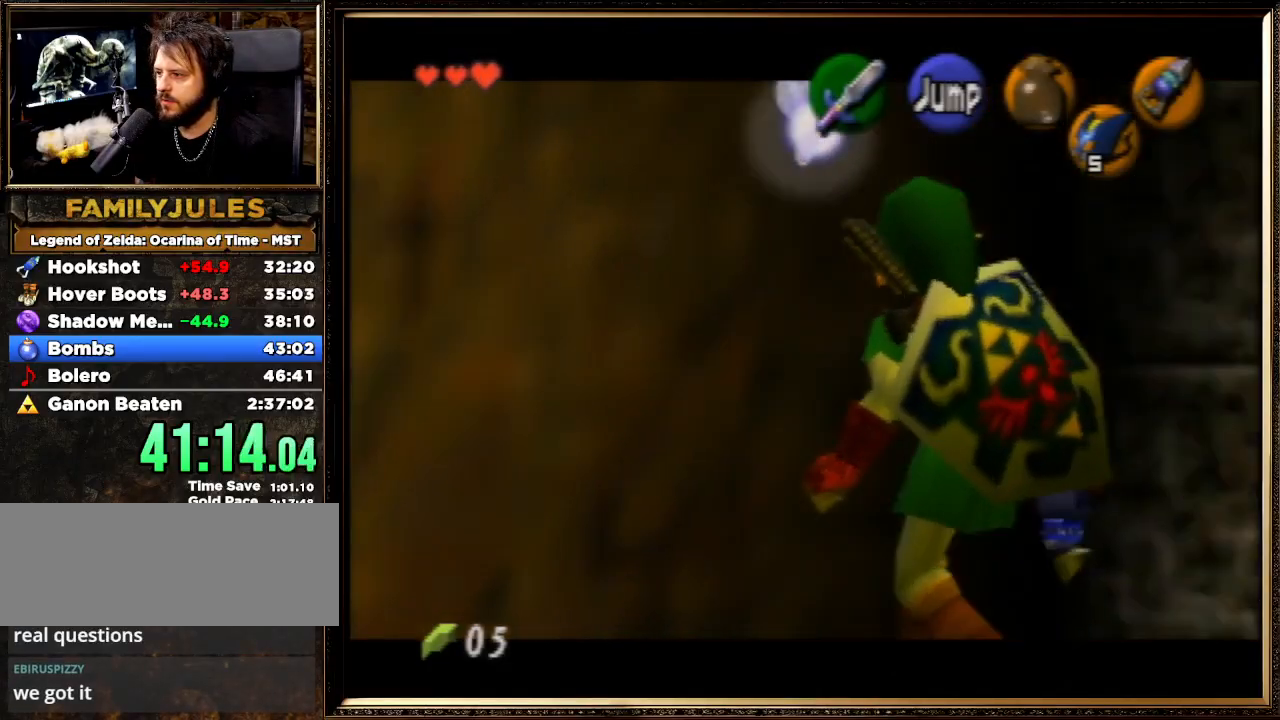
{"buttons": ["Z", "C_RIGHT"], "left_stick": "right", "events": [[300, "left_stick", "down-right"], [467, "left_stick", "right"]]}
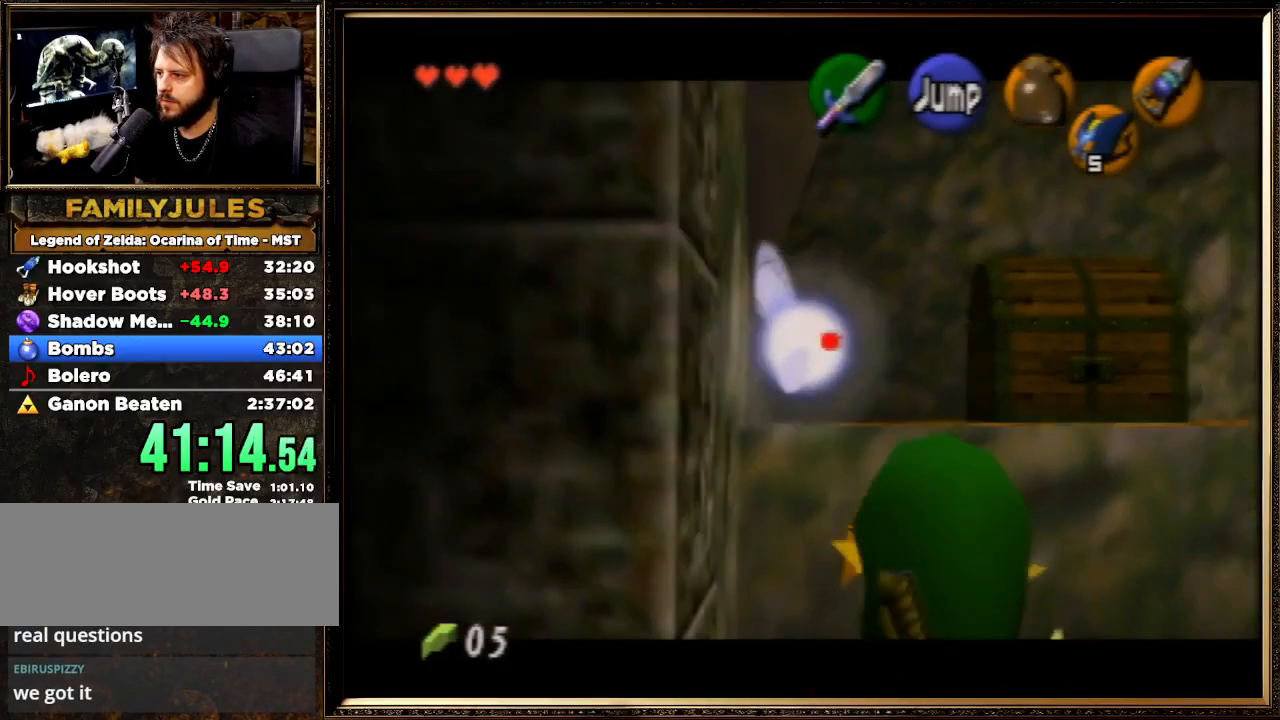
{"buttons": ["Z"], "left_stick": "center", "events": [[267, "C_RIGHT", "up"], [333, "left_stick", "center"]]}
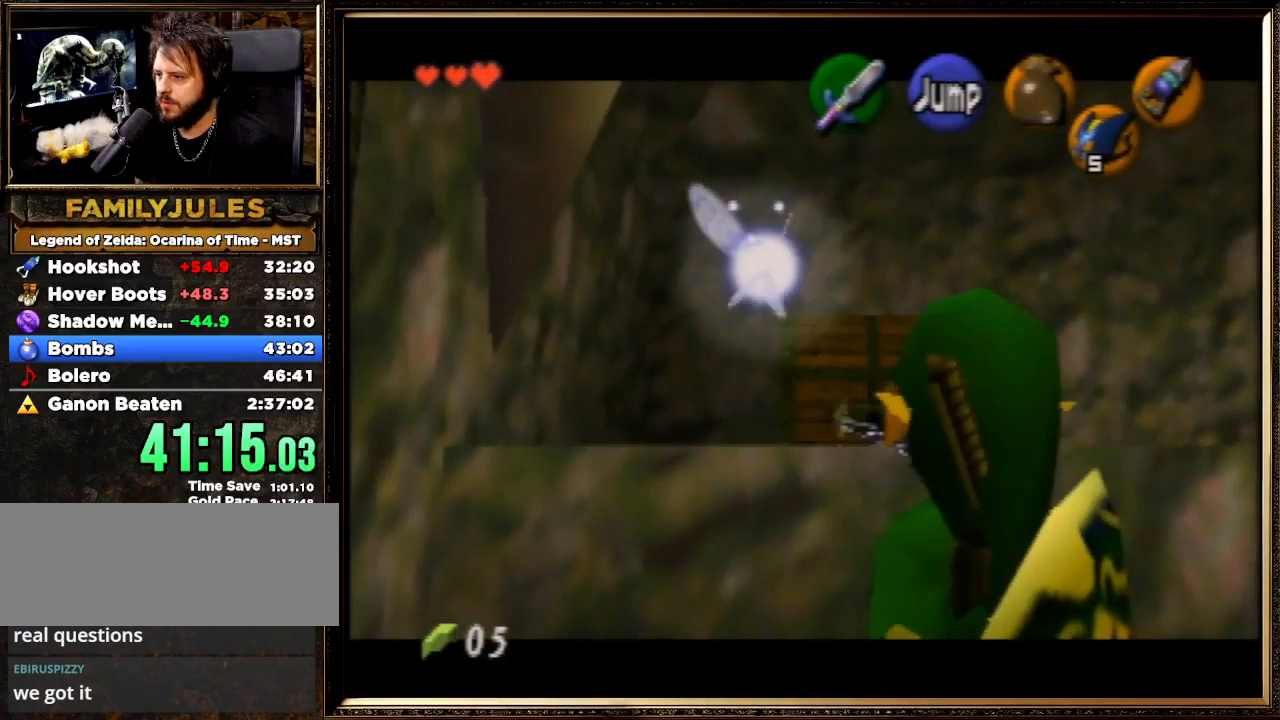
{"buttons": [], "left_stick": "center", "events": [[167, "Z", "up"], [233, "A", "down"], [333, "A", "up"], [400, "A", "down"], [500, "A", "up"]]}
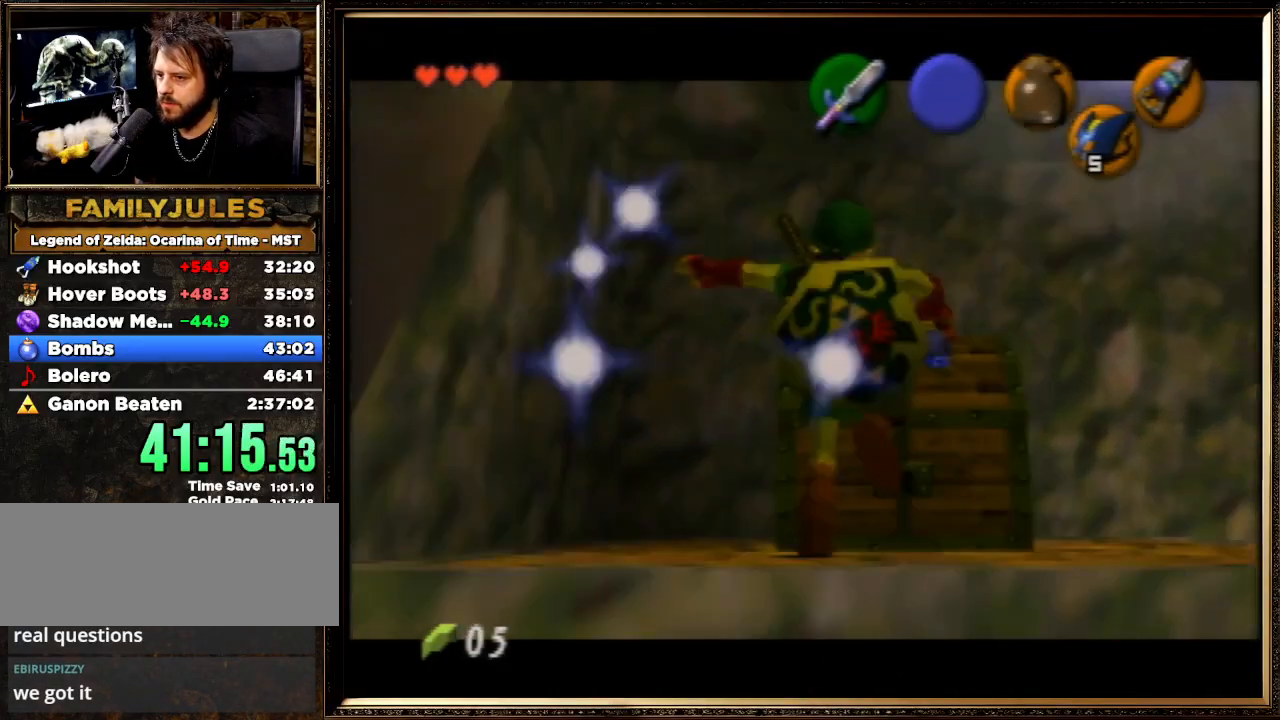
{"buttons": [], "left_stick": "center", "events": [[33, "A", "down"], [133, "A", "up"], [133, "left_stick", "up-right"], [200, "A", "down"], [267, "A", "up"], [300, "left_stick", "up"], [500, "left_stick", "center"]]}
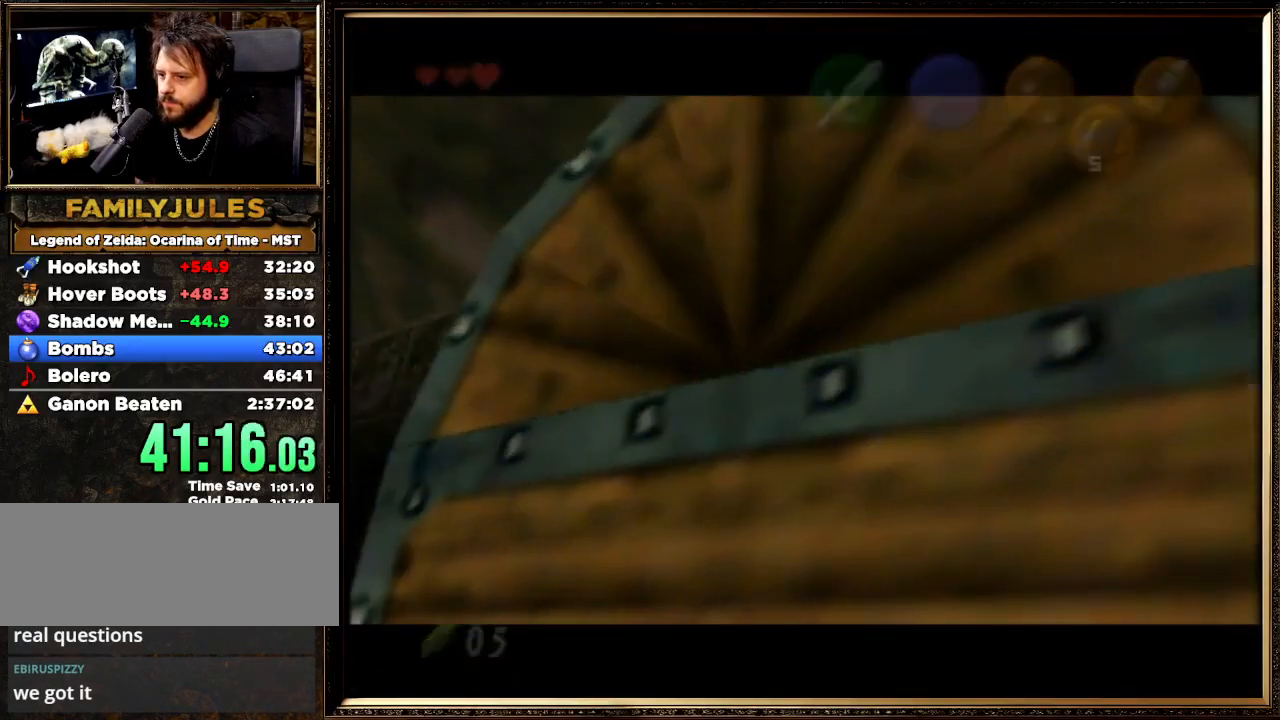
{"buttons": ["A", "B"], "left_stick": "center", "events": [[33, "A", "down"], [33, "B", "down"], [167, "B", "up"], [200, "A", "up"], [367, "B", "down"], [400, "A", "down"]]}
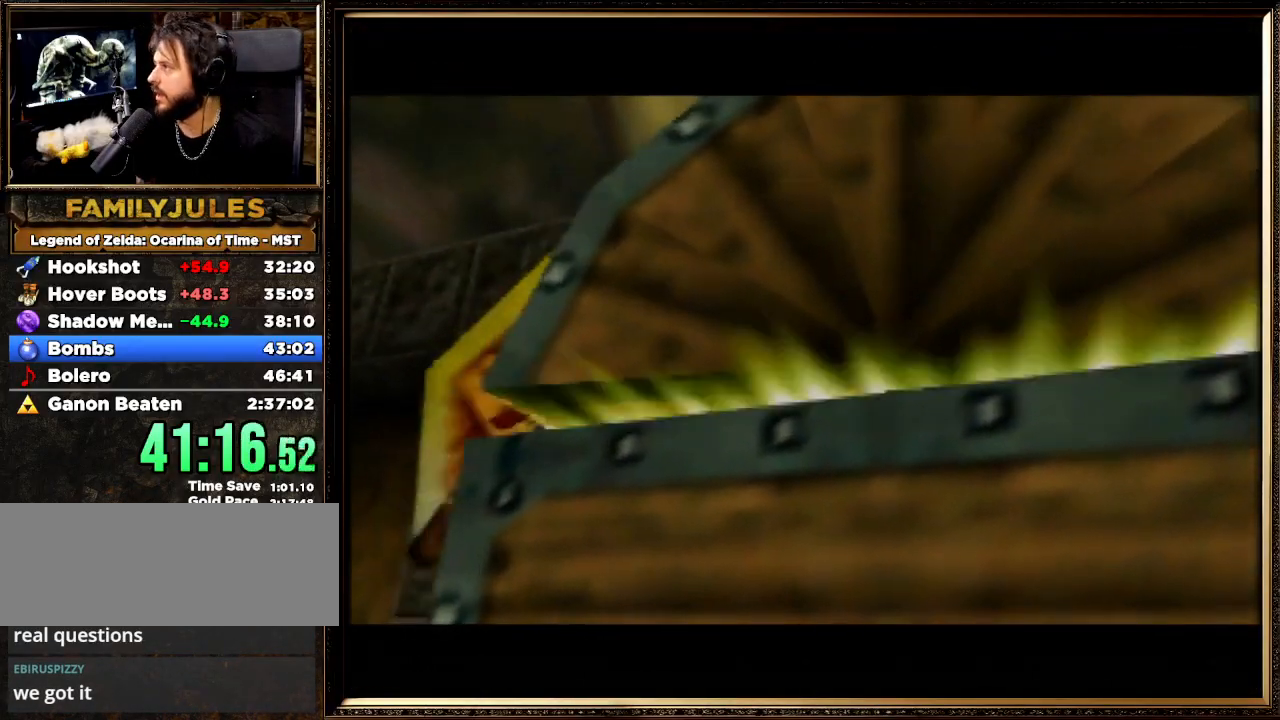
{"buttons": ["A"], "left_stick": "center", "events": [[33, "B", "up"], [100, "A", "up"], [300, "A", "down"], [300, "B", "down"], [400, "A", "up"], [400, "B", "up"], [500, "A", "down"]]}
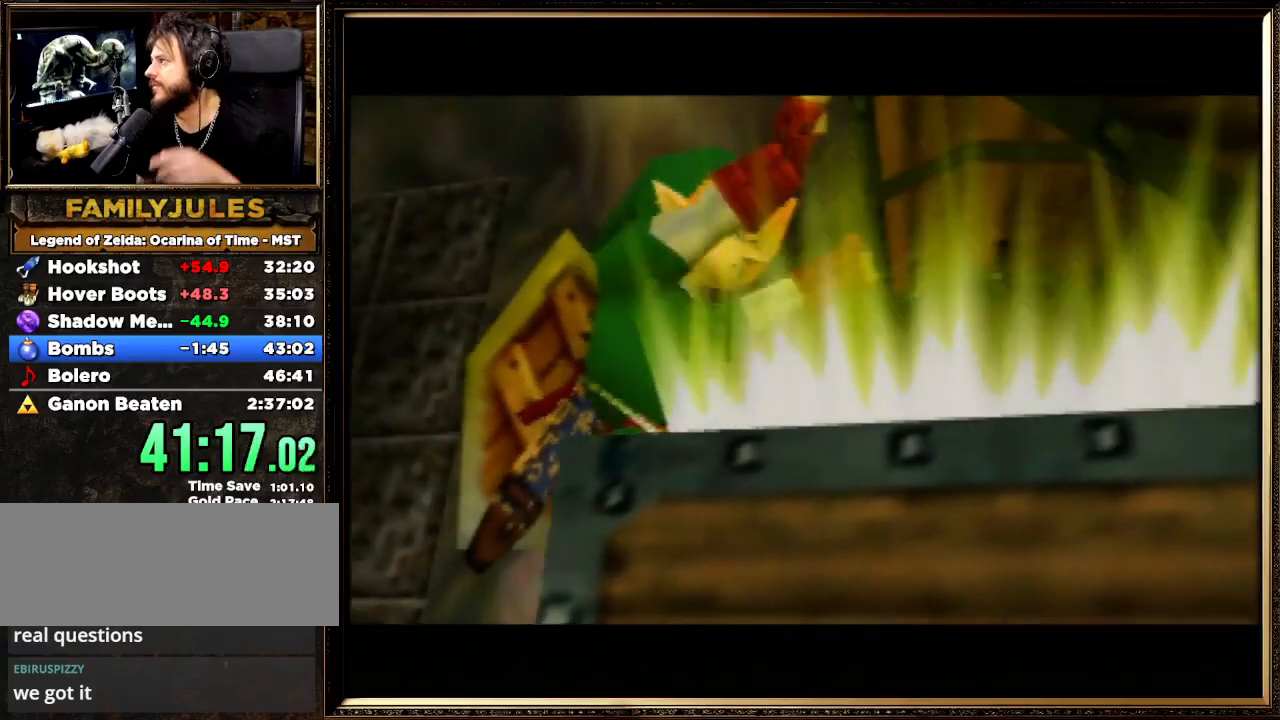
{"buttons": ["A"], "left_stick": "center", "events": [[33, "B", "down"], [67, "A", "up"], [100, "B", "up"], [233, "A", "down"], [267, "B", "down"], [400, "B", "up"], [433, "A", "up"], [467, "A", "down"]]}
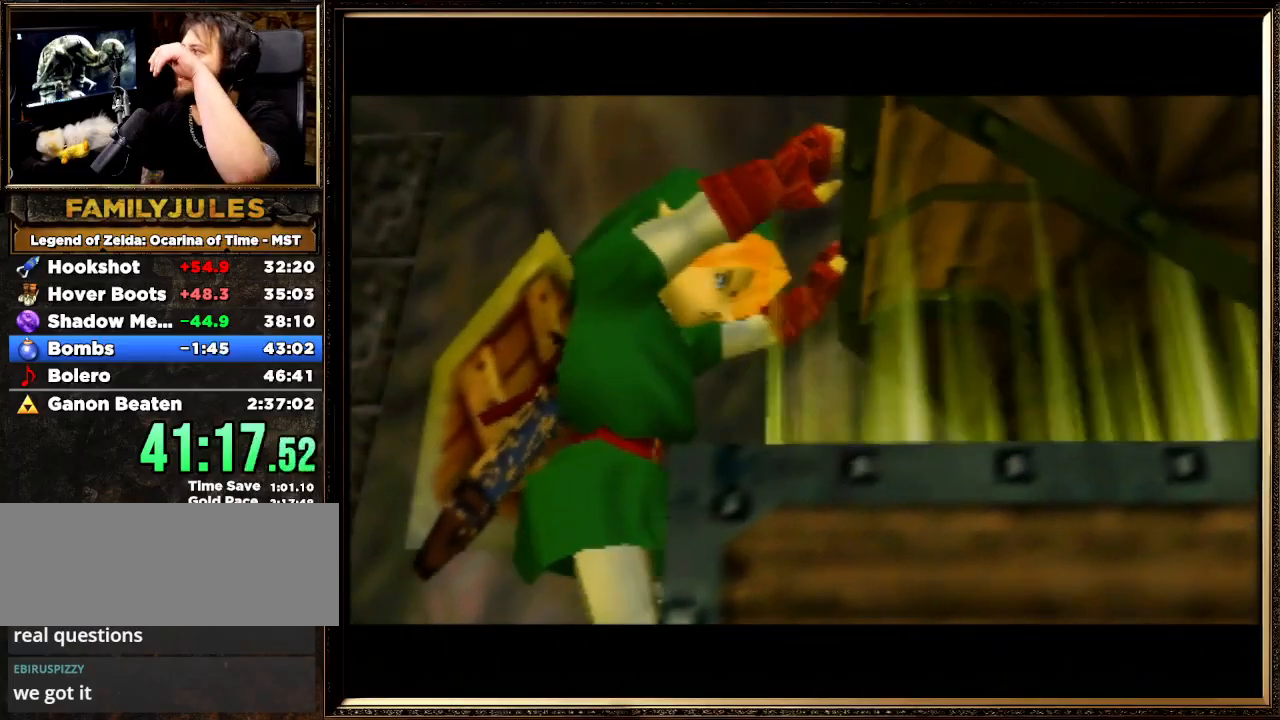
{"buttons": ["A"], "left_stick": "center", "events": [[33, "B", "down"], [133, "A", "up"], [133, "B", "up"], [300, "A", "down"], [300, "B", "down"], [500, "B", "up"]]}
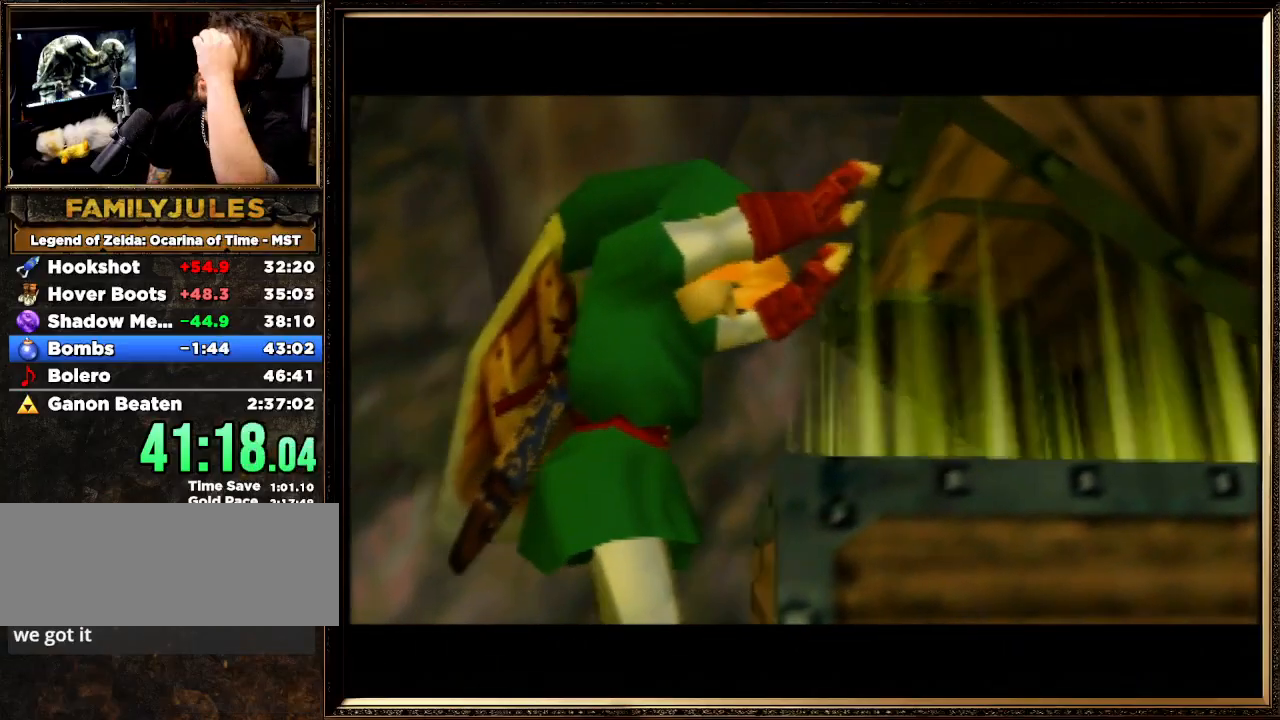
{"buttons": ["A"], "left_stick": "center", "events": [[33, "A", "up"], [167, "A", "down"], [233, "B", "down"], [267, "A", "up"], [300, "B", "up"], [433, "A", "down"]]}
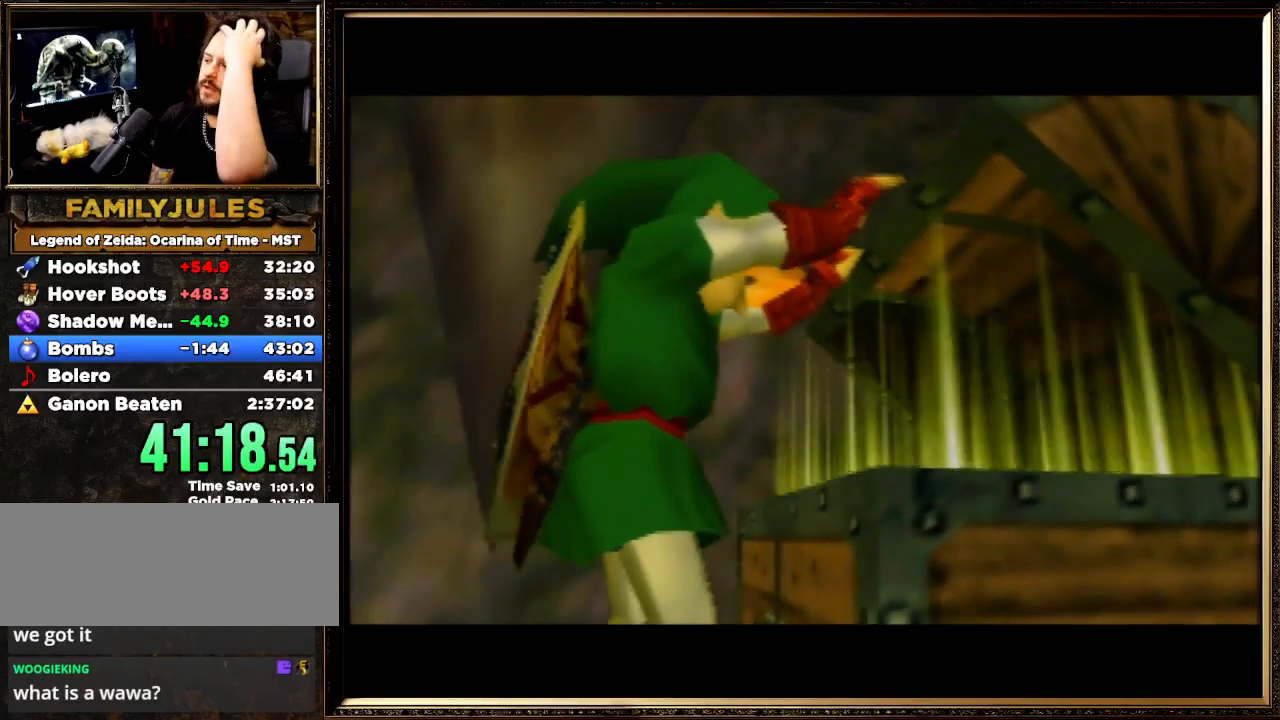
{"buttons": ["B"], "left_stick": "center", "events": [[100, "A", "up"], [233, "A", "down"], [367, "A", "up"], [367, "B", "down"], [400, "B", "up"], [467, "B", "down"]]}